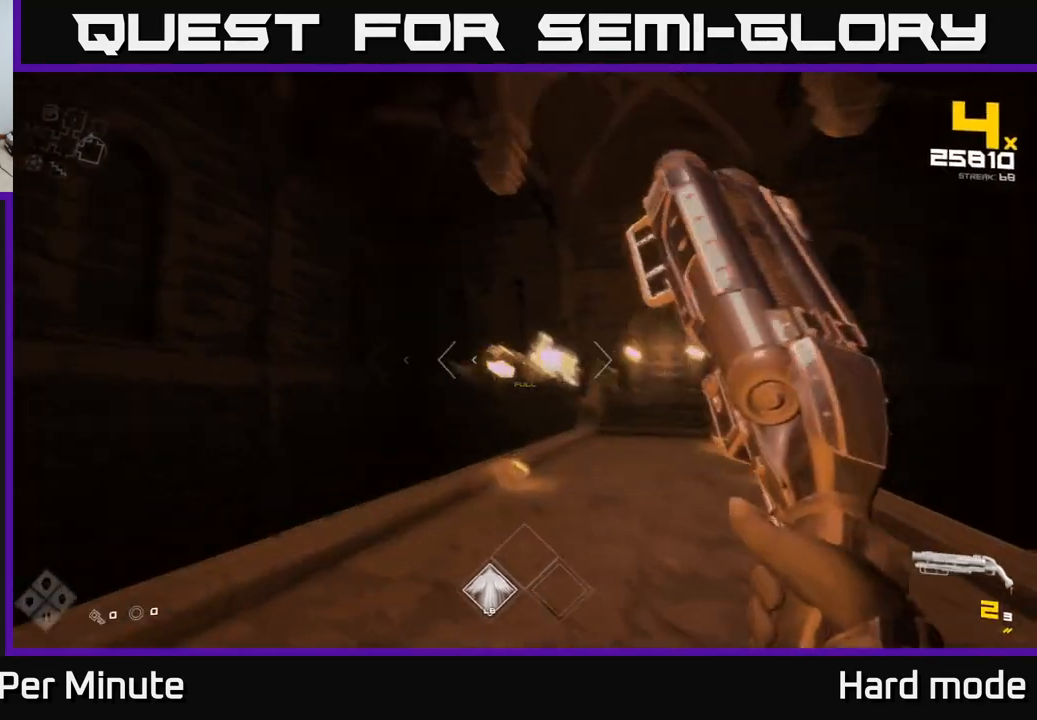
Gameplay with a controller (Xbox layout); each line is a JSON object with the inputs held at the frame after it. "events" lists button and stick changes between this image and that frame as [ms after this image, input, new state], when the widget could be followed in between.
{"buttons": [], "left_stick": "up", "right_stick": "center", "events": [[50, "left_stick", "up"], [50, "right_stick", "center"], [133, "left_stick", "up-right"], [167, "R2", "down"], [267, "R2", "up"], [350, "right_stick", "left"], [417, "left_stick", "up"], [450, "right_stick", "center"]]}
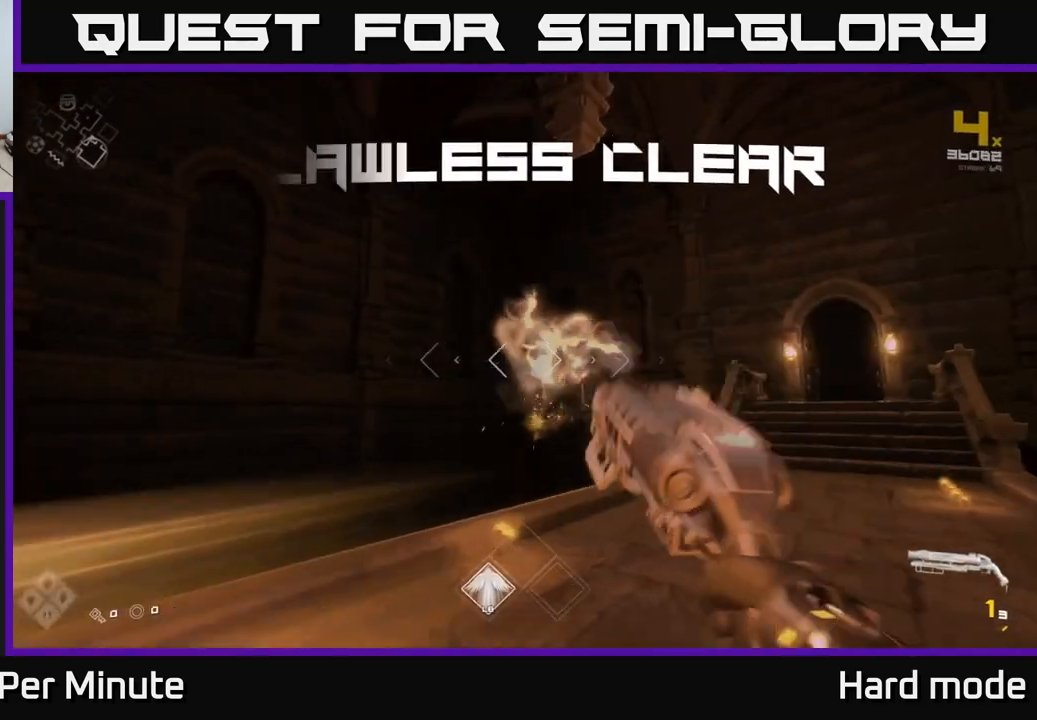
{"buttons": [], "left_stick": "up", "right_stick": "center", "events": [[17, "R1", "down"], [100, "left_stick", "up-right"], [133, "R1", "up"], [250, "right_stick", "down-right"], [283, "left_stick", "up"], [317, "right_stick", "right"], [350, "R1", "down"], [467, "R1", "up"], [500, "right_stick", "center"]]}
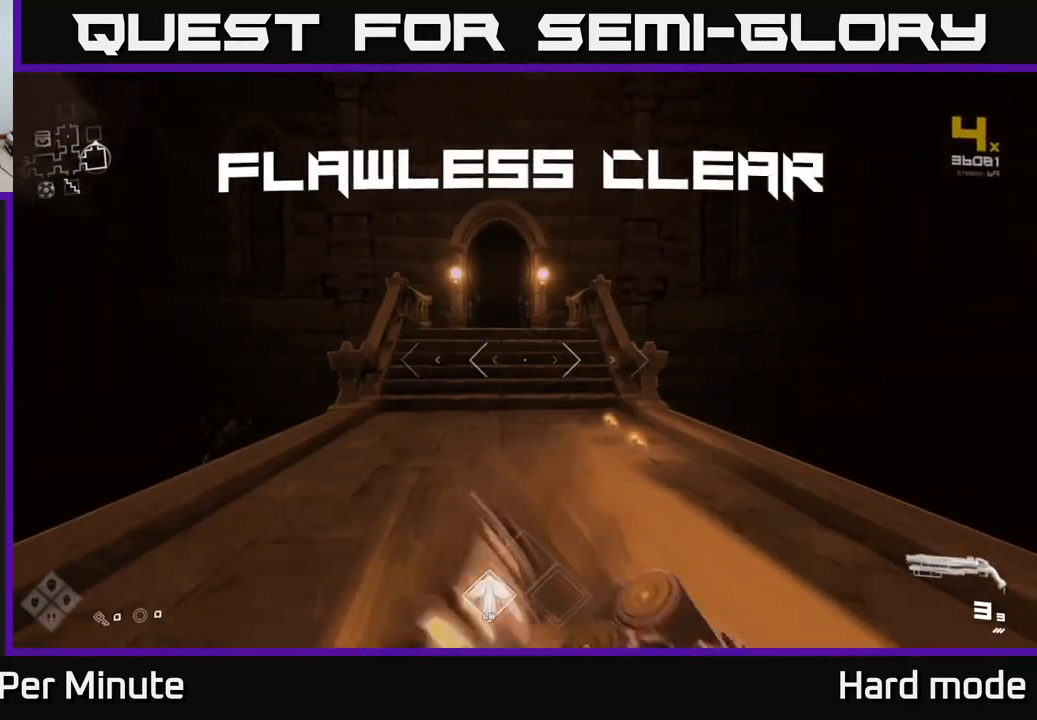
{"buttons": [], "left_stick": "up", "right_stick": "center", "events": [[250, "R1", "down"], [333, "R1", "up"]]}
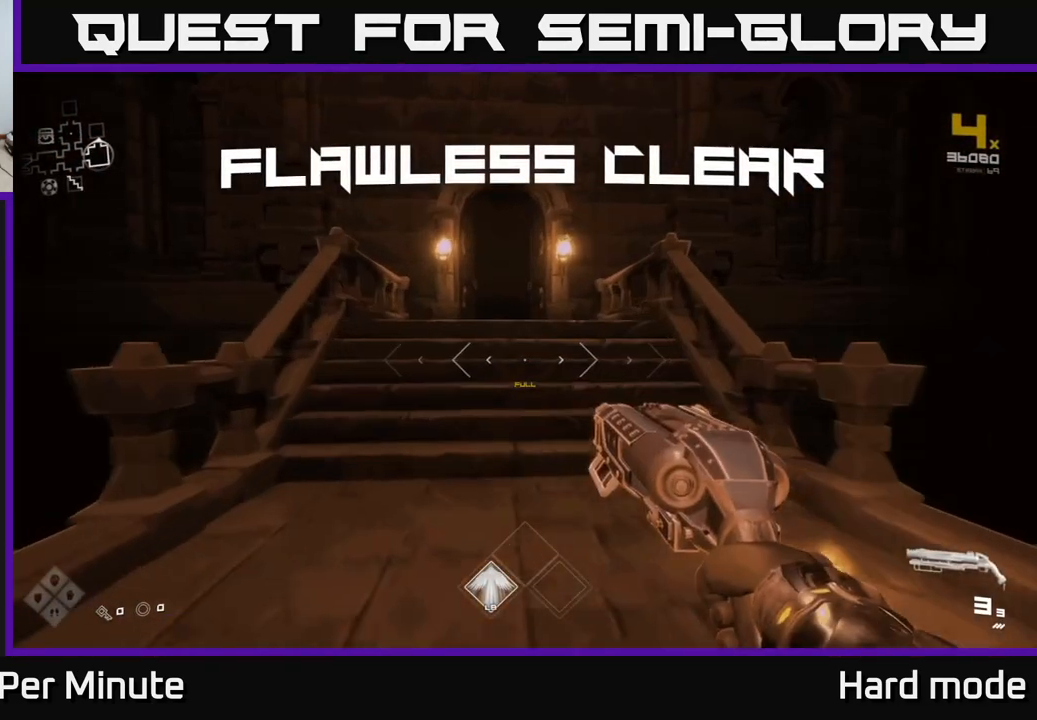
{"buttons": [], "left_stick": "left", "right_stick": "right", "events": [[150, "right_stick", "right"], [217, "left_stick", "center"], [267, "left_stick", "down"], [500, "left_stick", "left"]]}
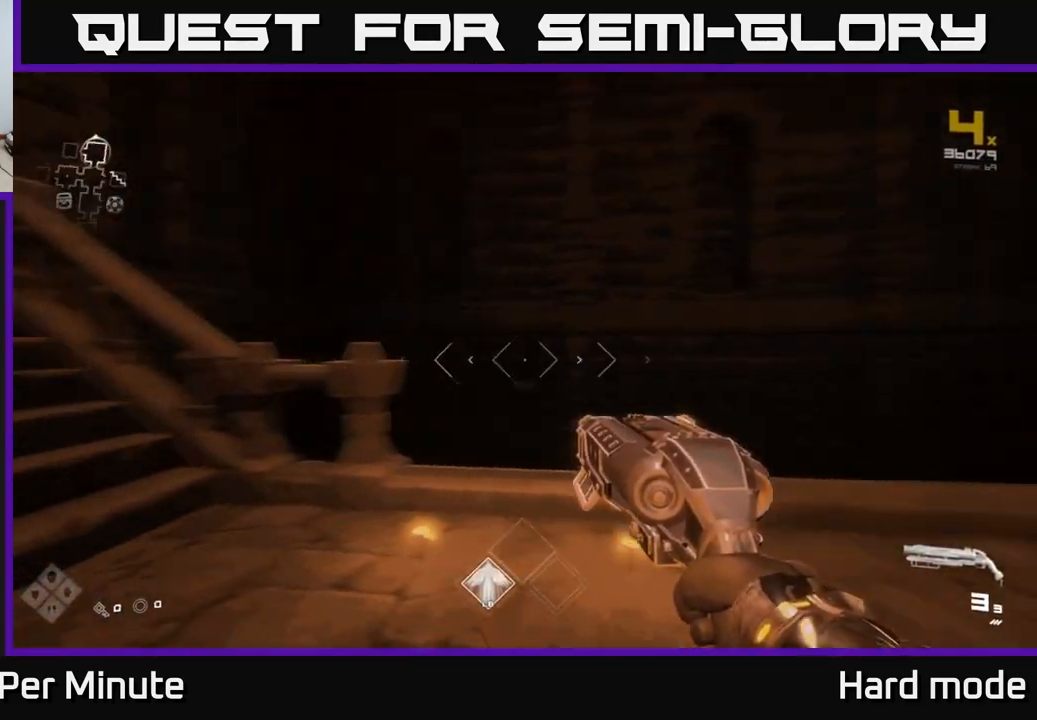
{"buttons": [], "left_stick": "center", "right_stick": "center", "events": [[250, "left_stick", "center"], [400, "right_stick", "center"]]}
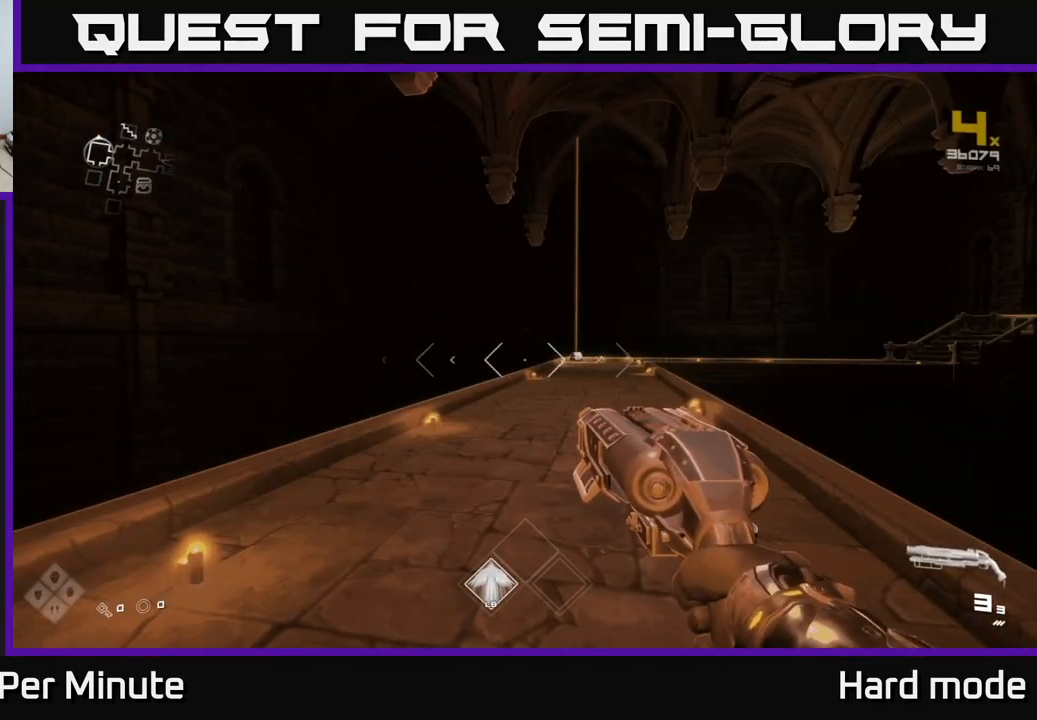
{"buttons": [], "left_stick": "left", "right_stick": "left", "events": [[133, "right_stick", "left"], [200, "left_stick", "down-left"], [350, "left_stick", "left"]]}
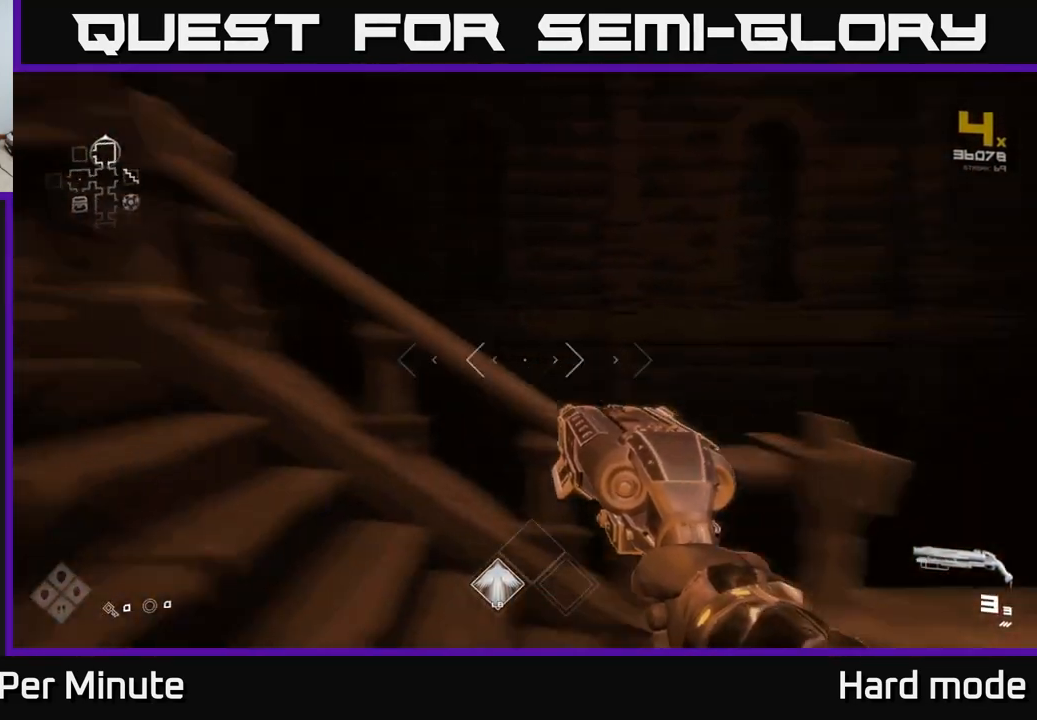
{"buttons": [], "left_stick": "up-right", "right_stick": "right", "events": [[83, "left_stick", "right"], [100, "right_stick", "right"], [383, "left_stick", "up-right"]]}
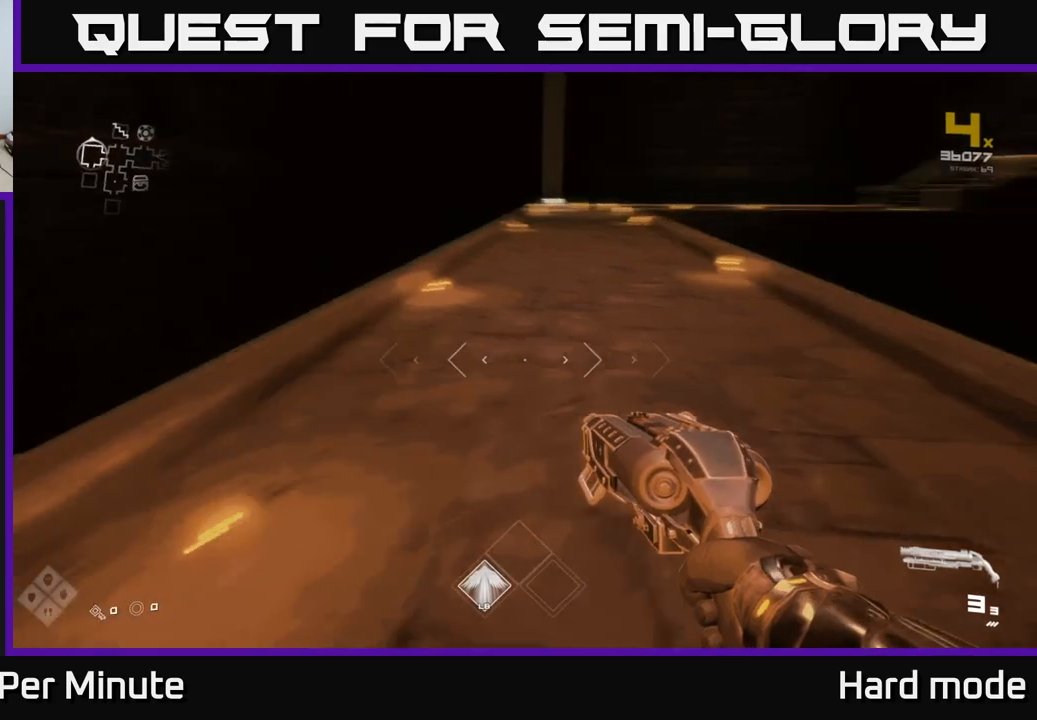
{"buttons": ["L1"], "left_stick": "up", "right_stick": "center", "events": [[50, "left_stick", "up"], [50, "right_stick", "center"], [83, "L1", "down"]]}
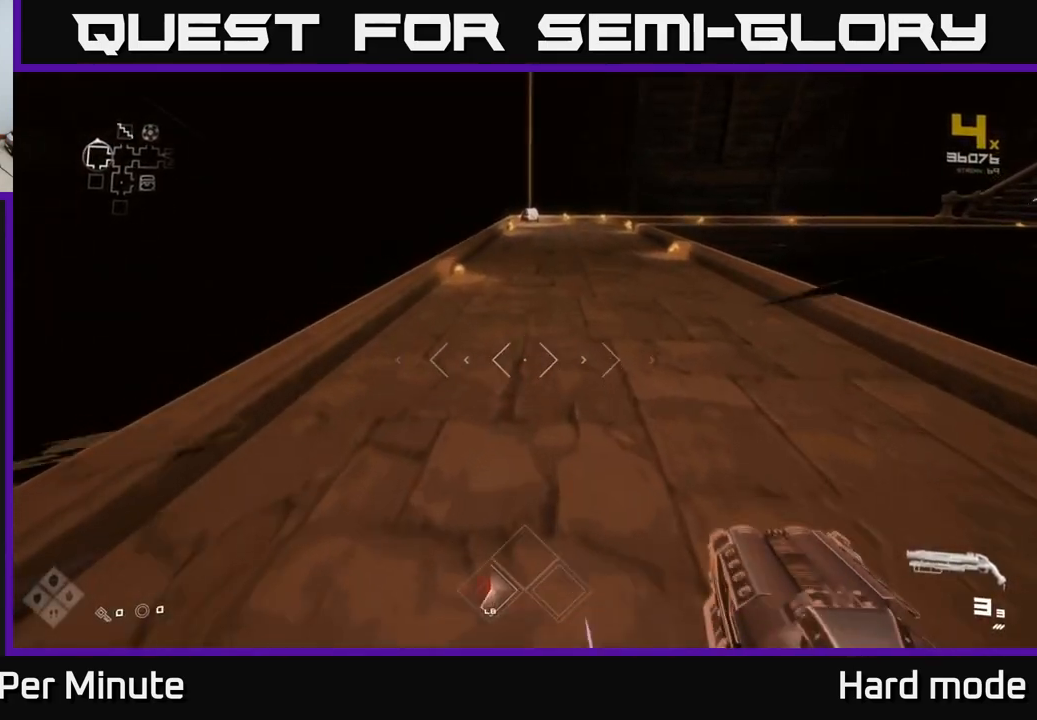
{"buttons": ["L1"], "left_stick": "up", "right_stick": "center", "events": [[350, "left_stick", "up-right"], [500, "left_stick", "up"]]}
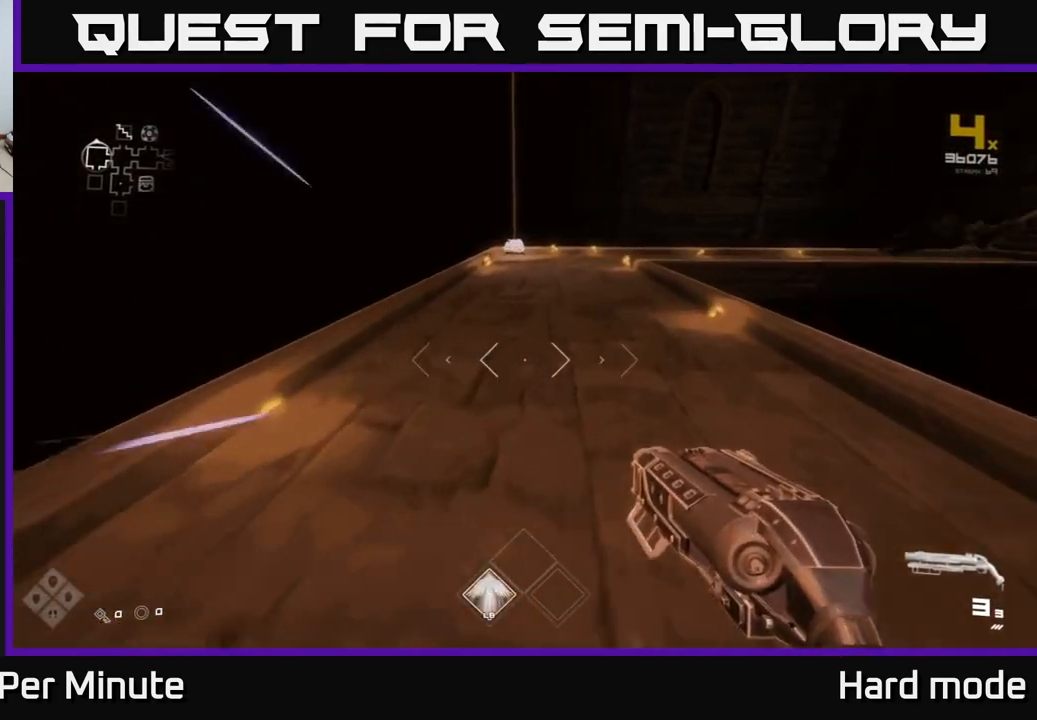
{"buttons": ["L1"], "left_stick": "up", "right_stick": "center", "events": []}
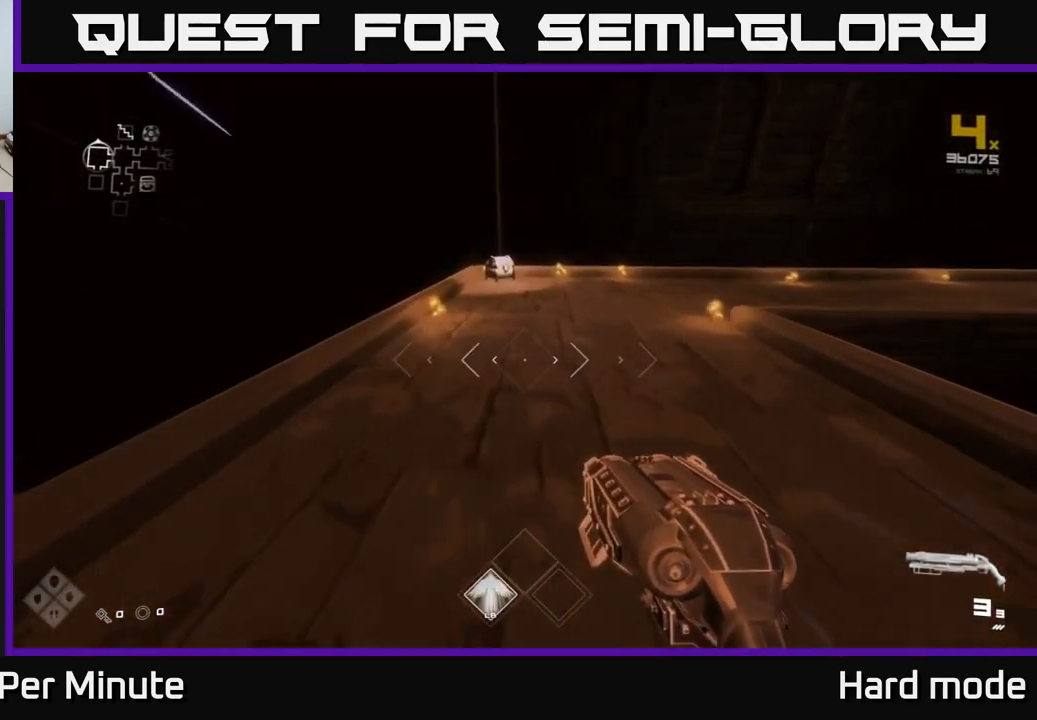
{"buttons": [], "left_stick": "up", "right_stick": "down-left", "events": [[400, "right_stick", "down-left"], [483, "L1", "up"]]}
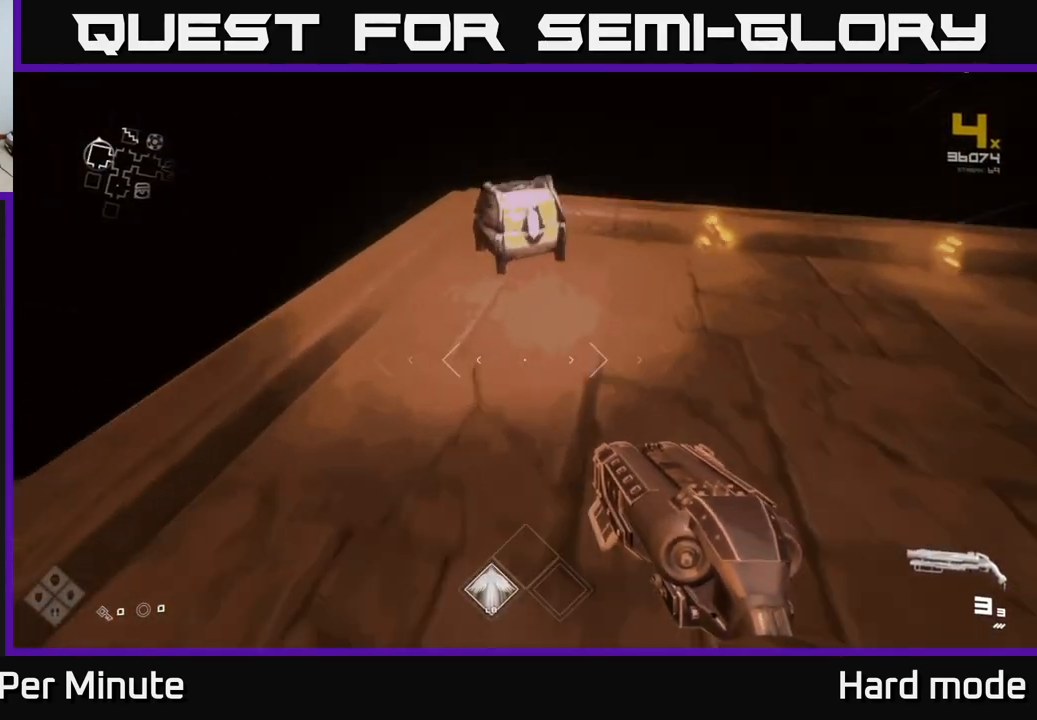
{"buttons": ["X"], "left_stick": "up", "right_stick": "center", "events": [[50, "right_stick", "center"], [100, "left_stick", "center"], [150, "X", "down"], [300, "X", "up"], [317, "left_stick", "up"], [500, "X", "down"]]}
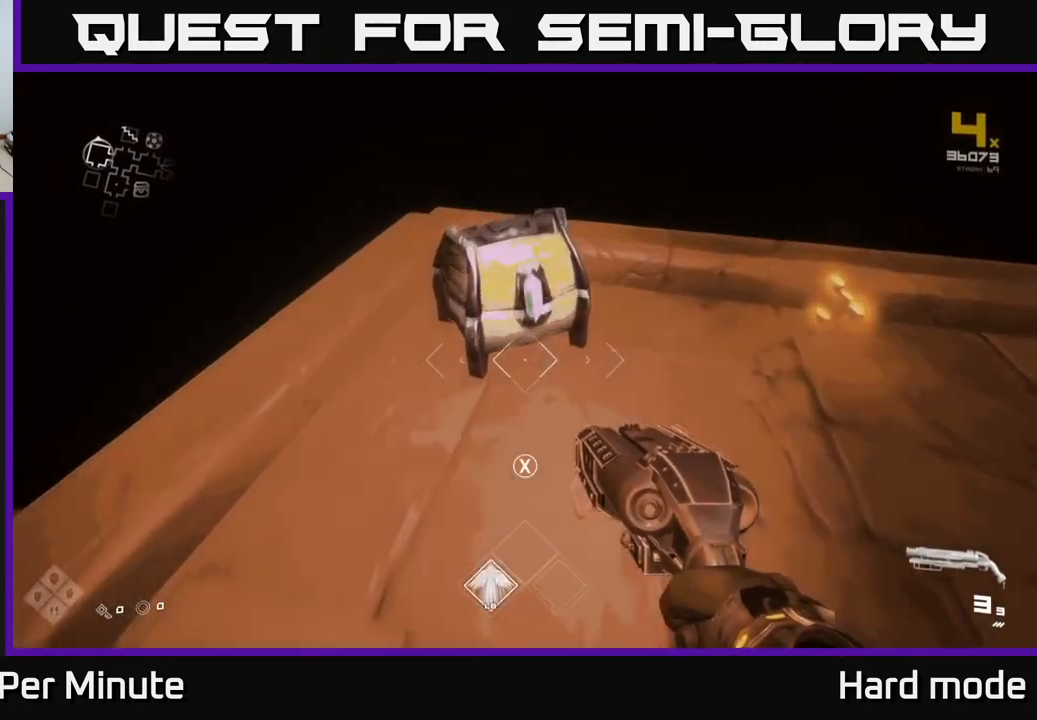
{"buttons": [], "left_stick": "center", "right_stick": "center", "events": [[100, "X", "up"], [117, "left_stick", "center"], [350, "X", "down"], [433, "X", "up"]]}
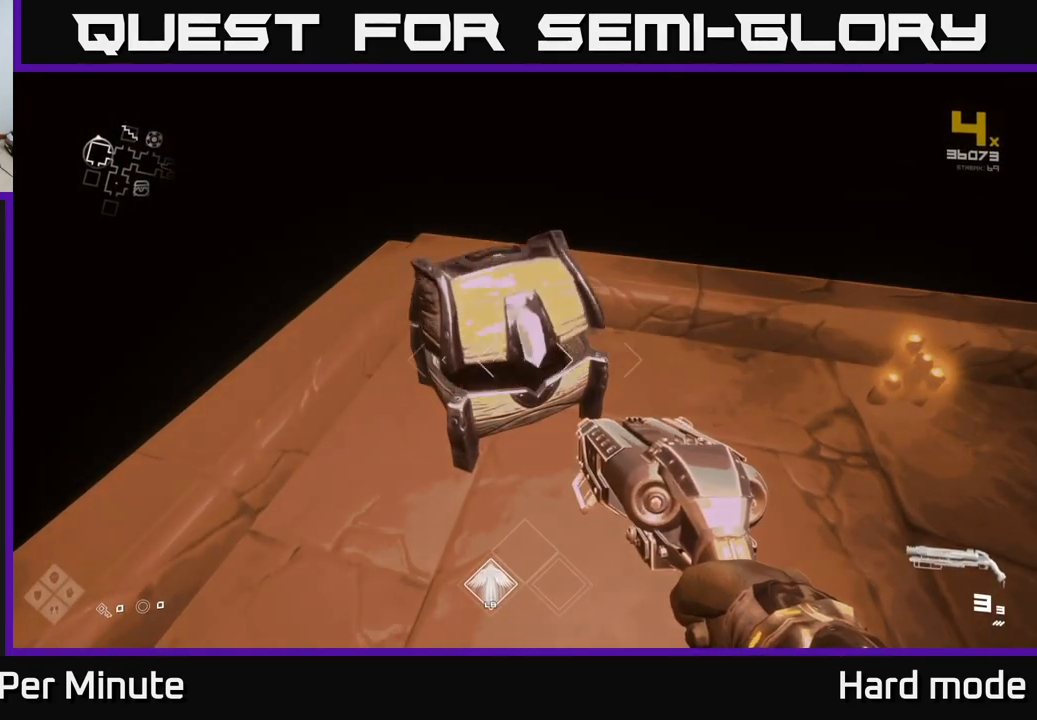
{"buttons": [], "left_stick": "up", "right_stick": "left", "events": [[417, "left_stick", "up"], [500, "right_stick", "left"]]}
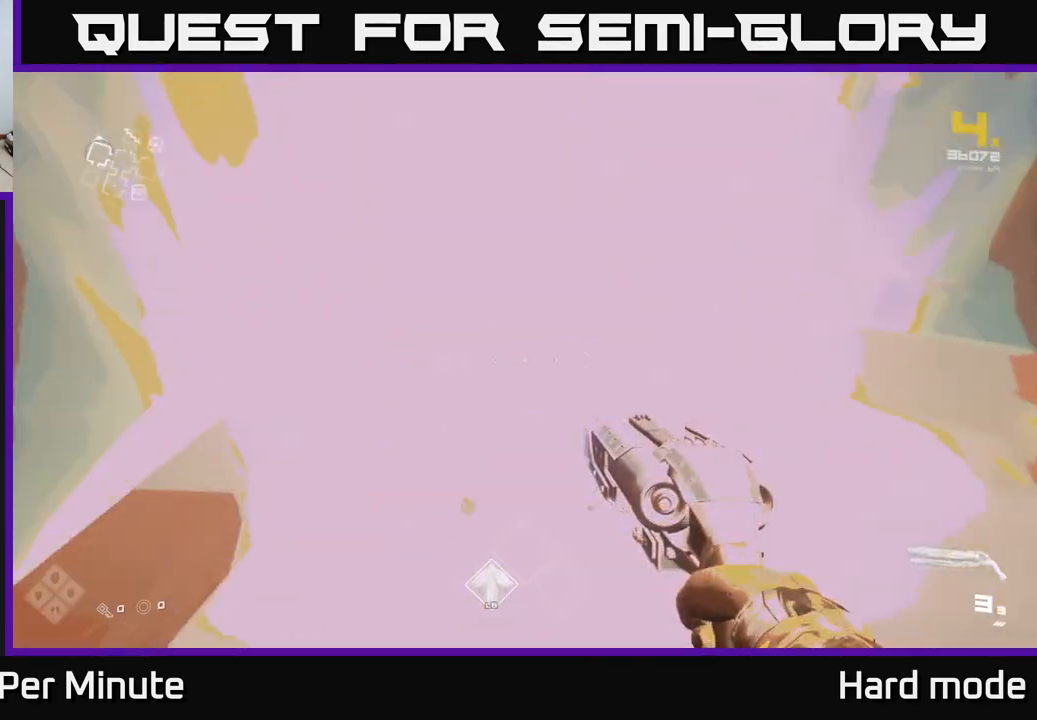
{"buttons": [], "left_stick": "left", "right_stick": "left", "events": [[200, "left_stick", "down-left"], [417, "left_stick", "left"]]}
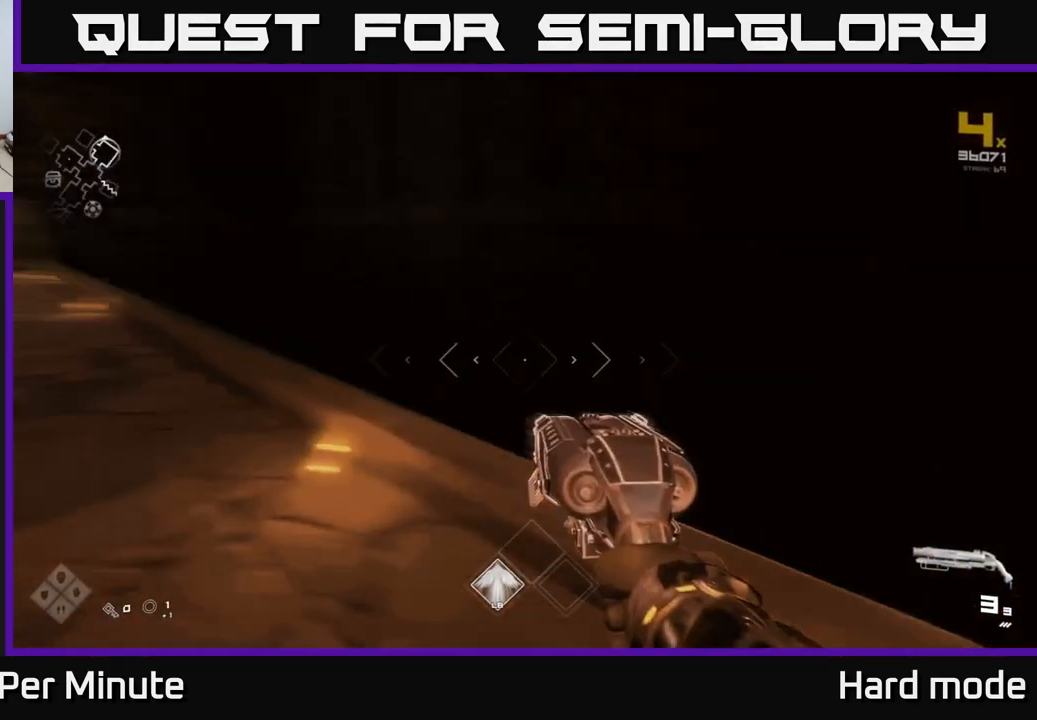
{"buttons": ["L1"], "left_stick": "up", "right_stick": "center", "events": [[17, "left_stick", "up-left"], [250, "L1", "down"], [250, "left_stick", "up"], [250, "right_stick", "center"]]}
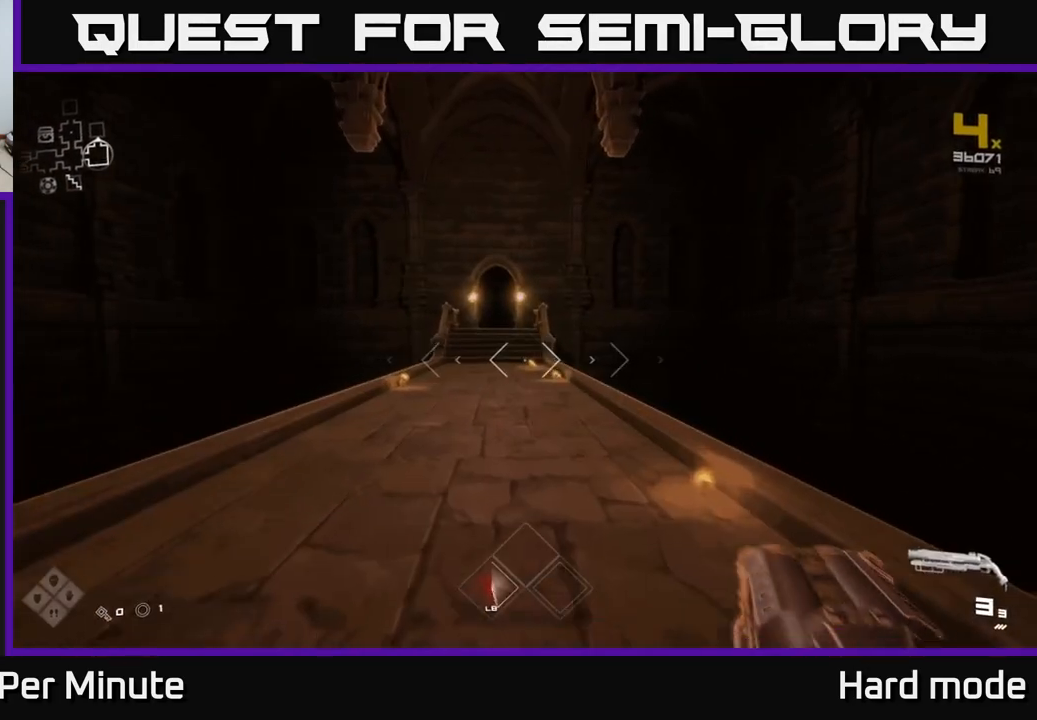
{"buttons": ["L1"], "left_stick": "up", "right_stick": "center", "events": [[117, "right_stick", "up-left"], [217, "right_stick", "center"]]}
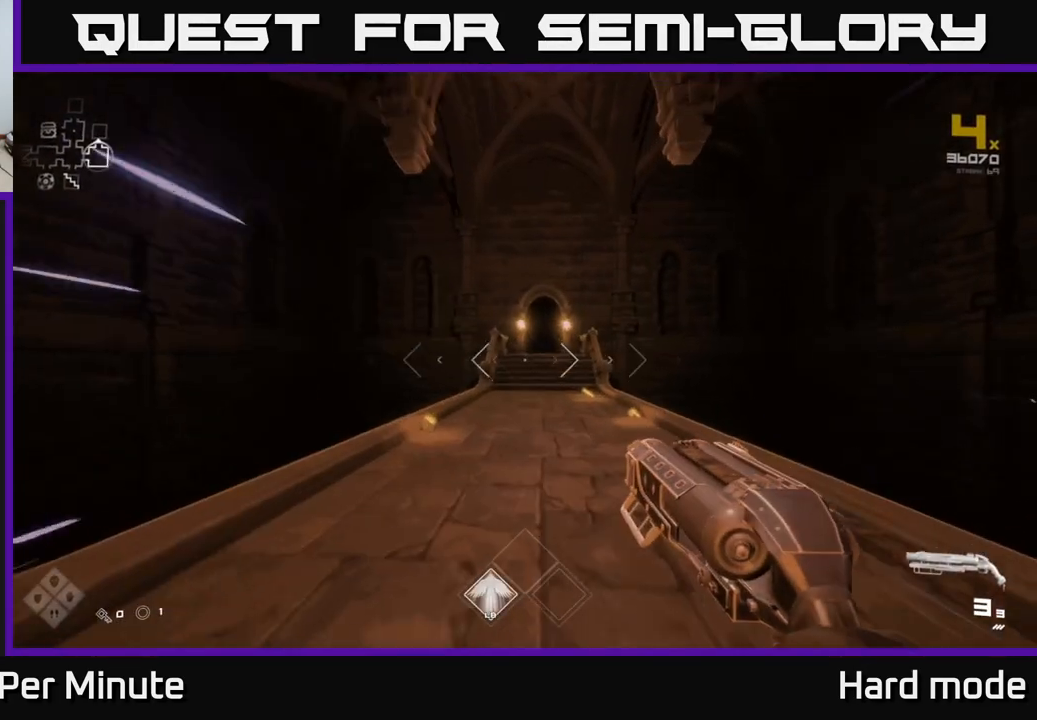
{"buttons": ["L1"], "left_stick": "up", "right_stick": "center", "events": []}
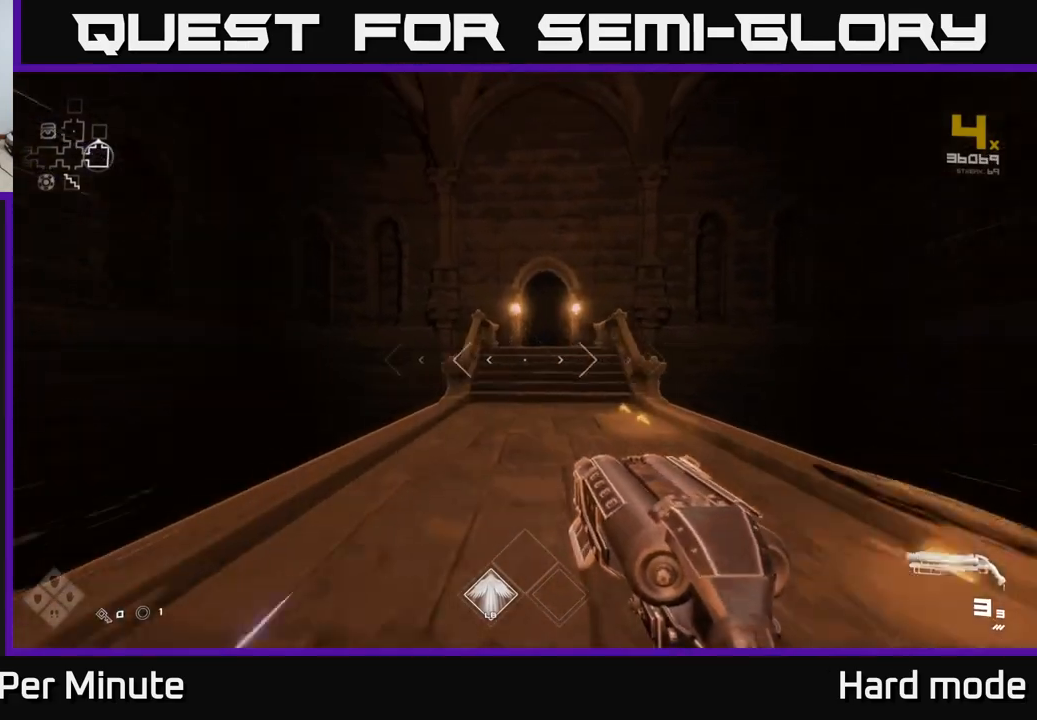
{"buttons": ["A"], "left_stick": "up", "right_stick": "center", "events": [[117, "L1", "up"], [400, "A", "down"]]}
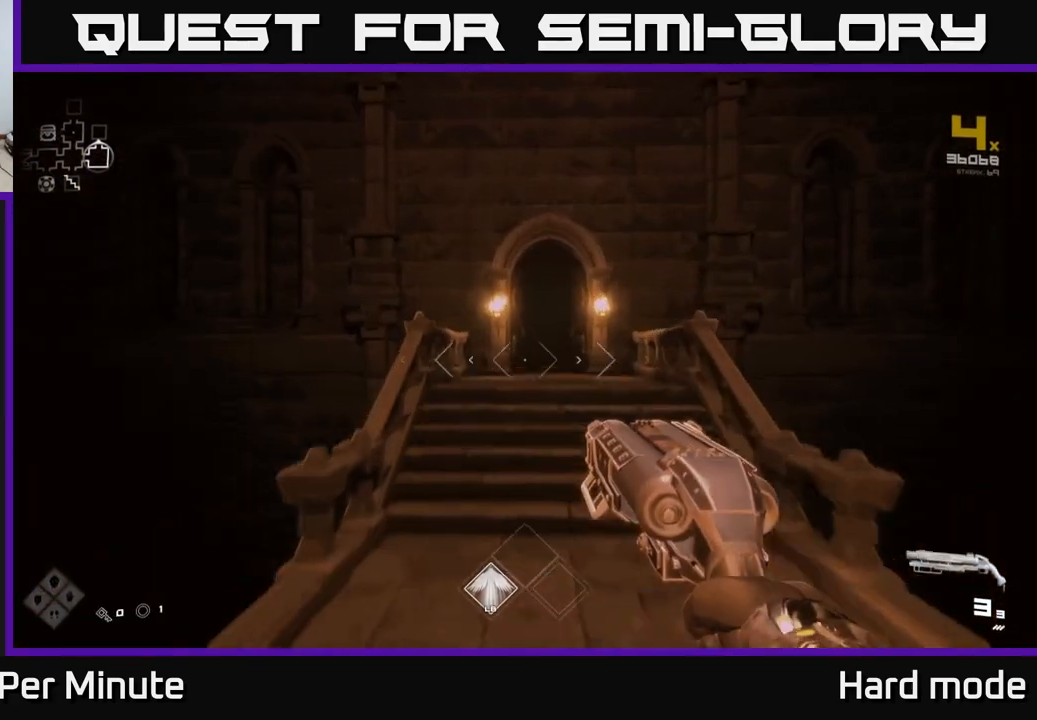
{"buttons": [], "left_stick": "up", "right_stick": "center", "events": [[50, "A", "up"], [233, "L1", "down"], [417, "L1", "up"]]}
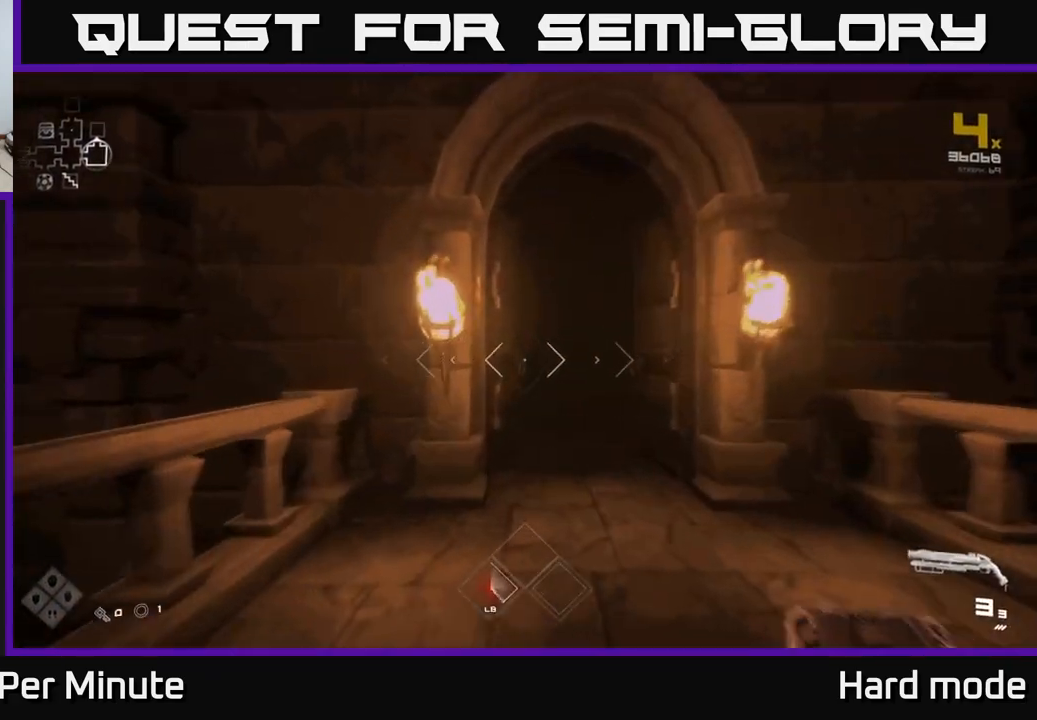
{"buttons": ["L1"], "left_stick": "up", "right_stick": "center", "events": [[67, "A", "down"], [167, "A", "up"], [450, "L1", "down"]]}
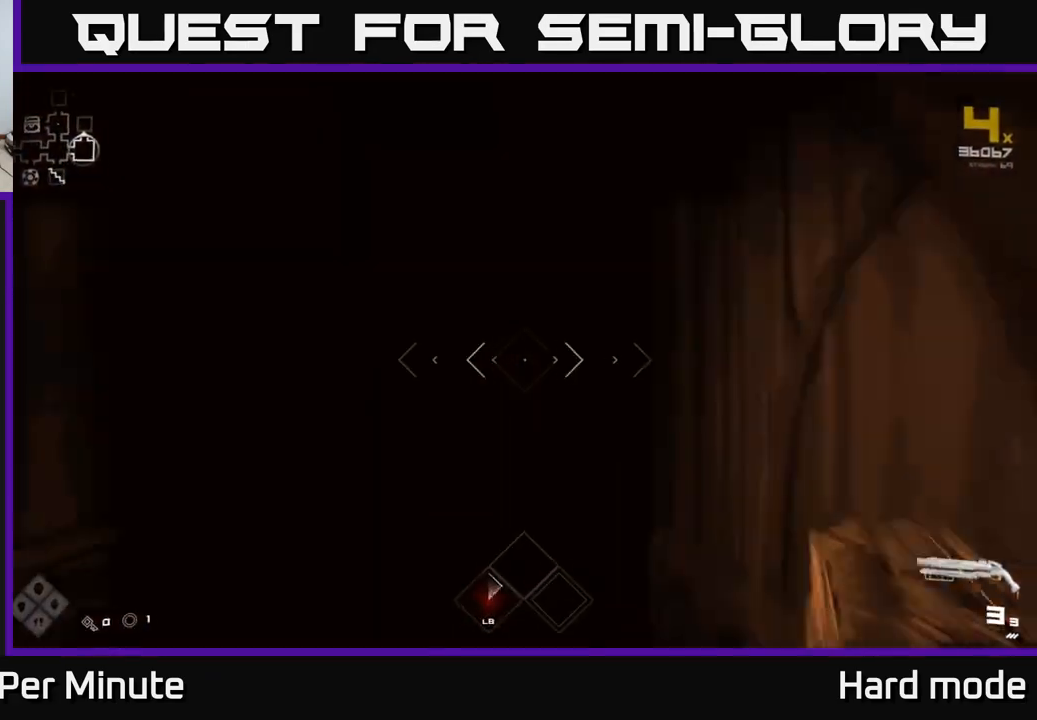
{"buttons": [], "left_stick": "up", "right_stick": "center", "events": [[333, "L1", "up"]]}
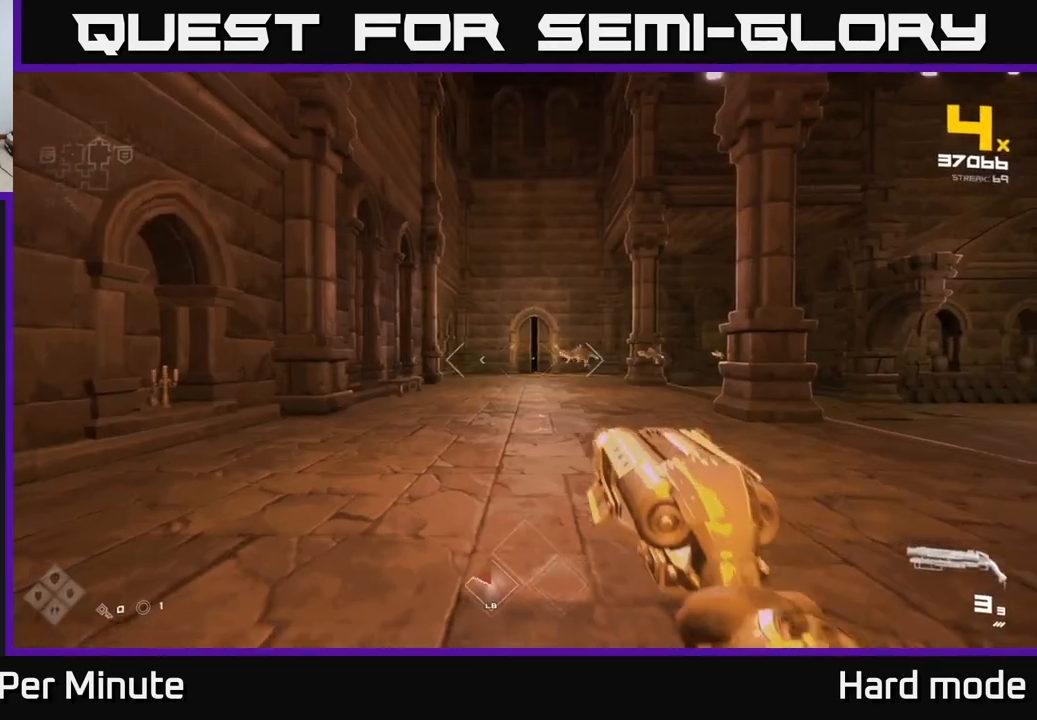
{"buttons": ["R2"], "left_stick": "up", "right_stick": "center", "events": [[250, "right_stick", "right"], [350, "right_stick", "center"], [483, "R2", "down"]]}
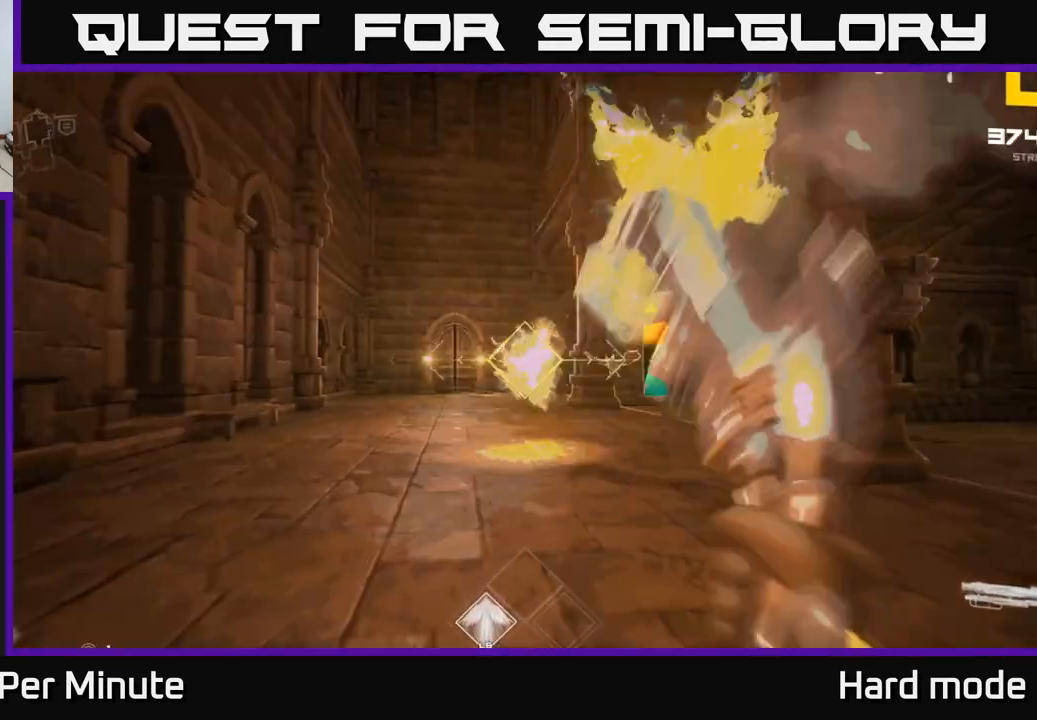
{"buttons": [], "left_stick": "up-left", "right_stick": "center", "events": [[100, "R2", "up"], [150, "right_stick", "right"], [250, "right_stick", "center"], [300, "R2", "down"], [317, "left_stick", "up-left"], [367, "R2", "up"]]}
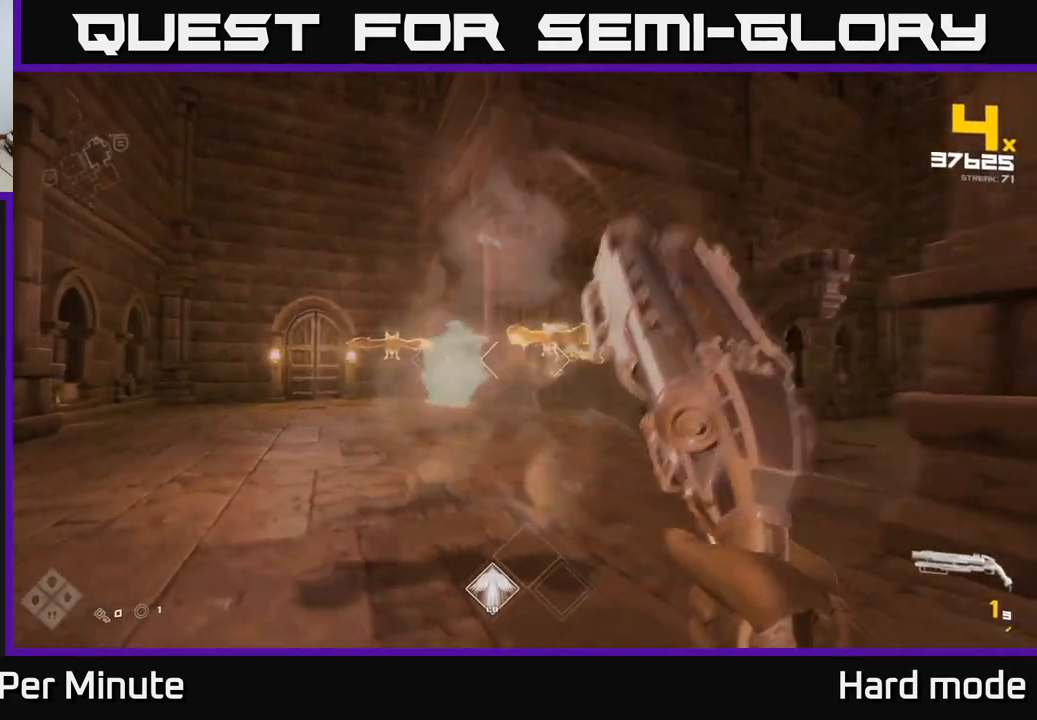
{"buttons": ["R1"], "left_stick": "up-left", "right_stick": "right", "events": [[50, "right_stick", "left"], [133, "right_stick", "center"], [167, "R2", "down"], [267, "R2", "up"], [433, "right_stick", "right"], [483, "R1", "down"]]}
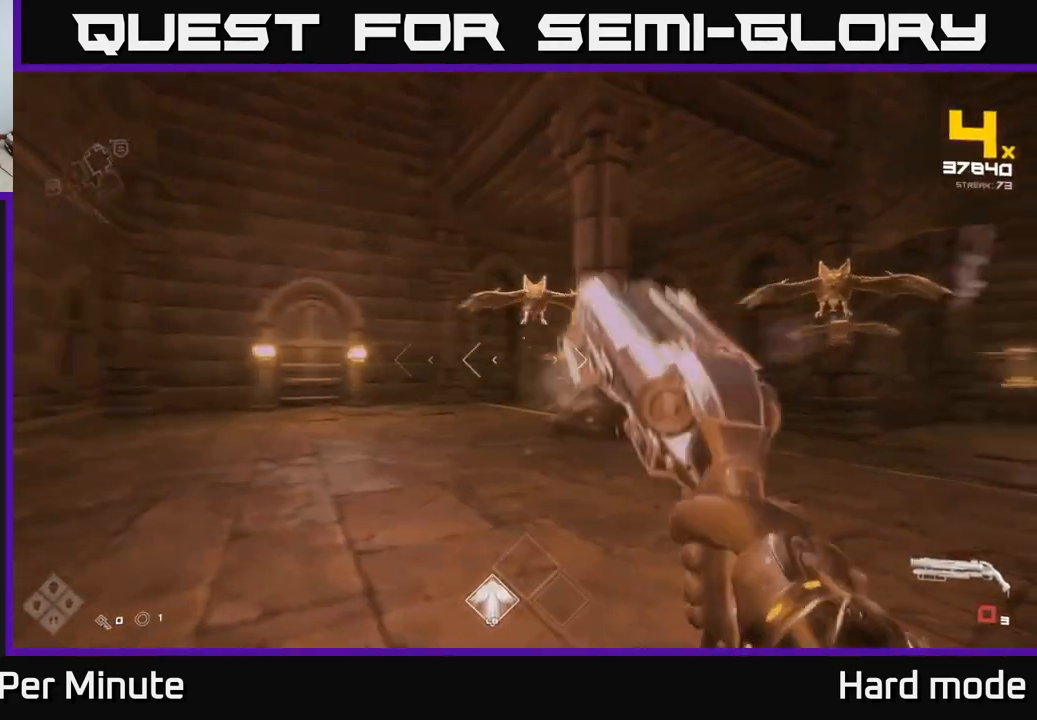
{"buttons": [], "left_stick": "left", "right_stick": "right", "events": [[100, "R1", "up"], [250, "left_stick", "left"], [283, "R1", "down"], [400, "R1", "up"]]}
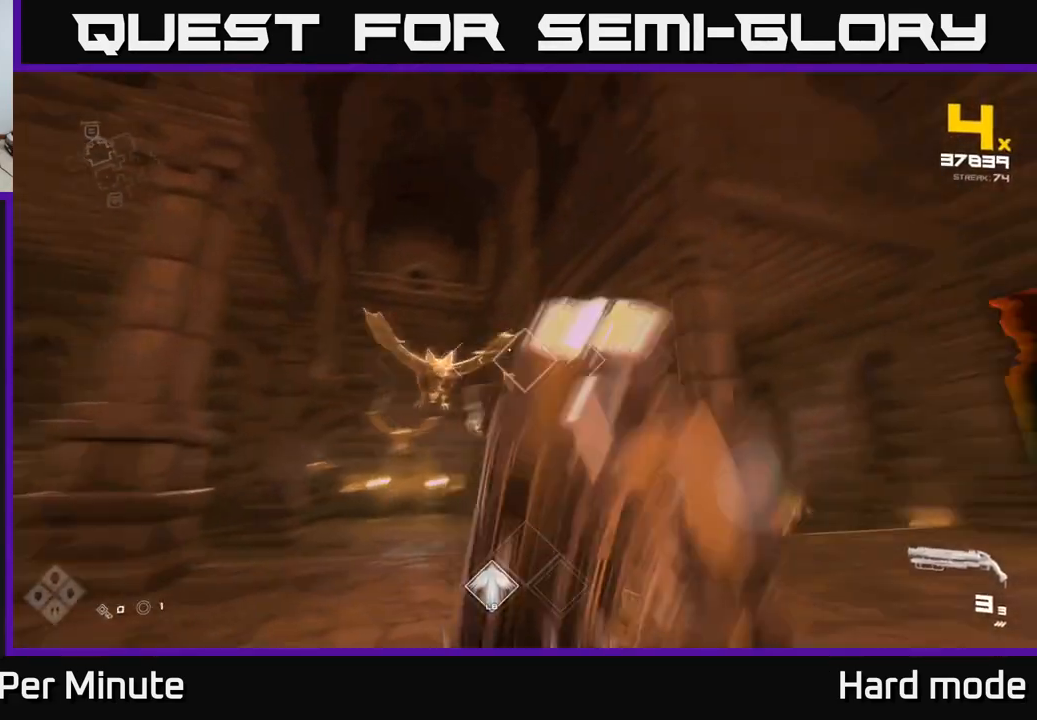
{"buttons": ["R2"], "left_stick": "down-left", "right_stick": "center", "events": [[67, "right_stick", "center"], [133, "R2", "down"], [183, "left_stick", "down-left"], [233, "R2", "up"], [267, "right_stick", "right"], [283, "left_stick", "down"], [417, "right_stick", "center"], [433, "left_stick", "down-left"], [450, "R2", "down"]]}
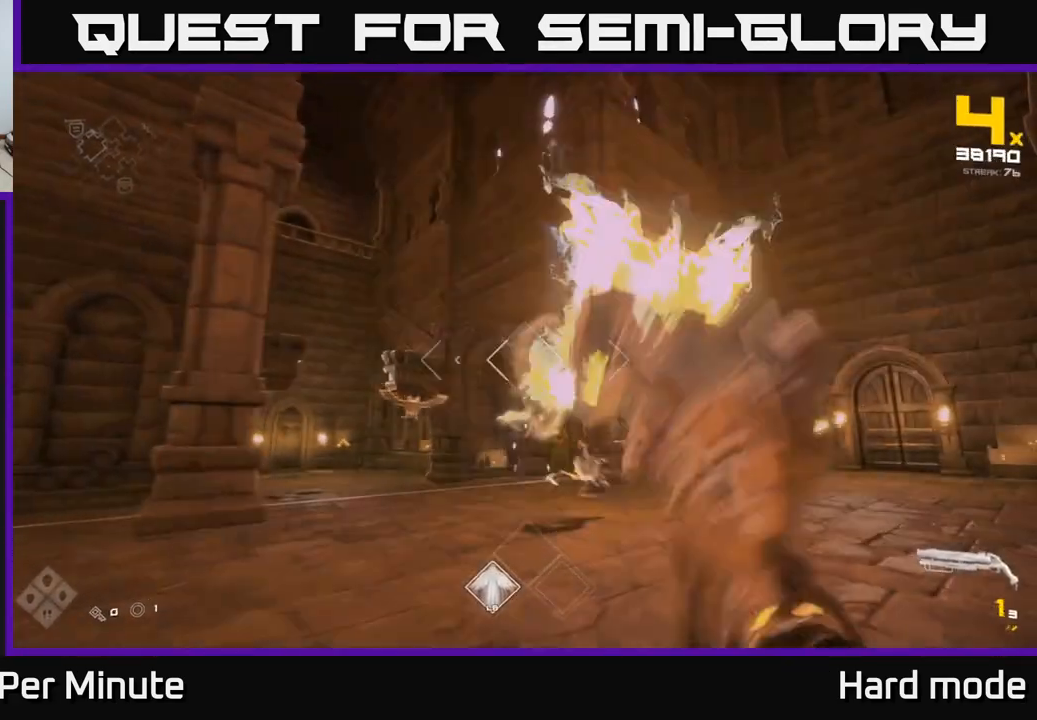
{"buttons": [], "left_stick": "up-left", "right_stick": "center", "events": [[50, "R2", "up"], [150, "right_stick", "down-left"], [200, "right_stick", "left"], [233, "left_stick", "left"], [383, "right_stick", "center"], [450, "left_stick", "up-left"]]}
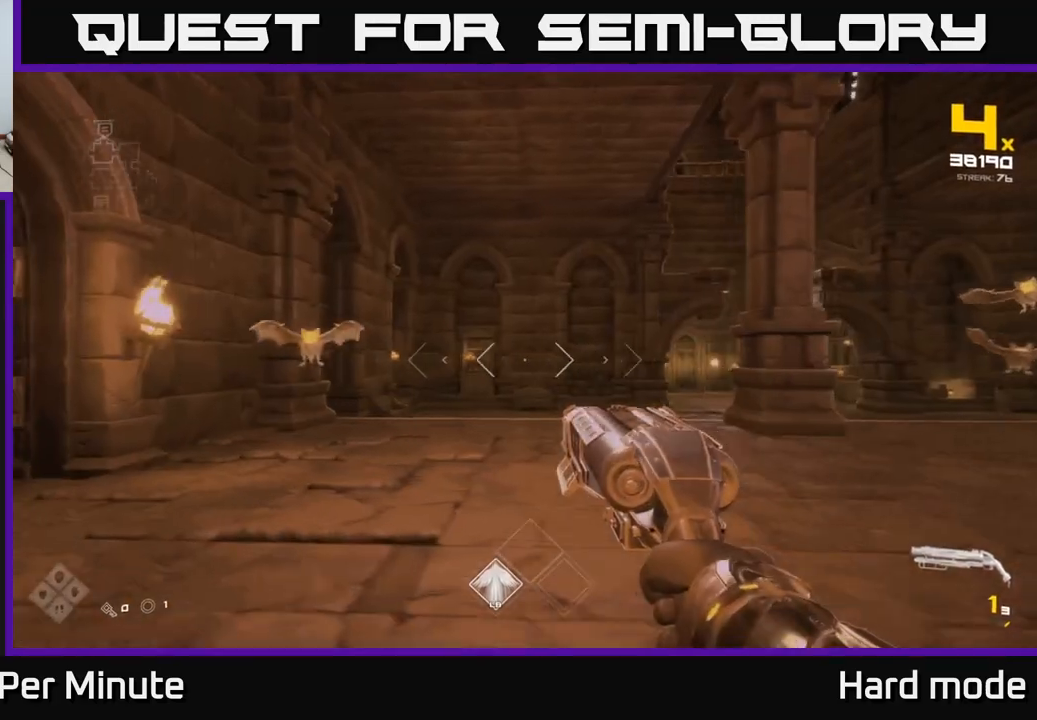
{"buttons": [], "left_stick": "left", "right_stick": "right", "events": [[183, "right_stick", "left"], [250, "R2", "down"], [300, "left_stick", "up"], [317, "right_stick", "center"], [367, "R2", "up"], [467, "left_stick", "left"], [467, "right_stick", "right"]]}
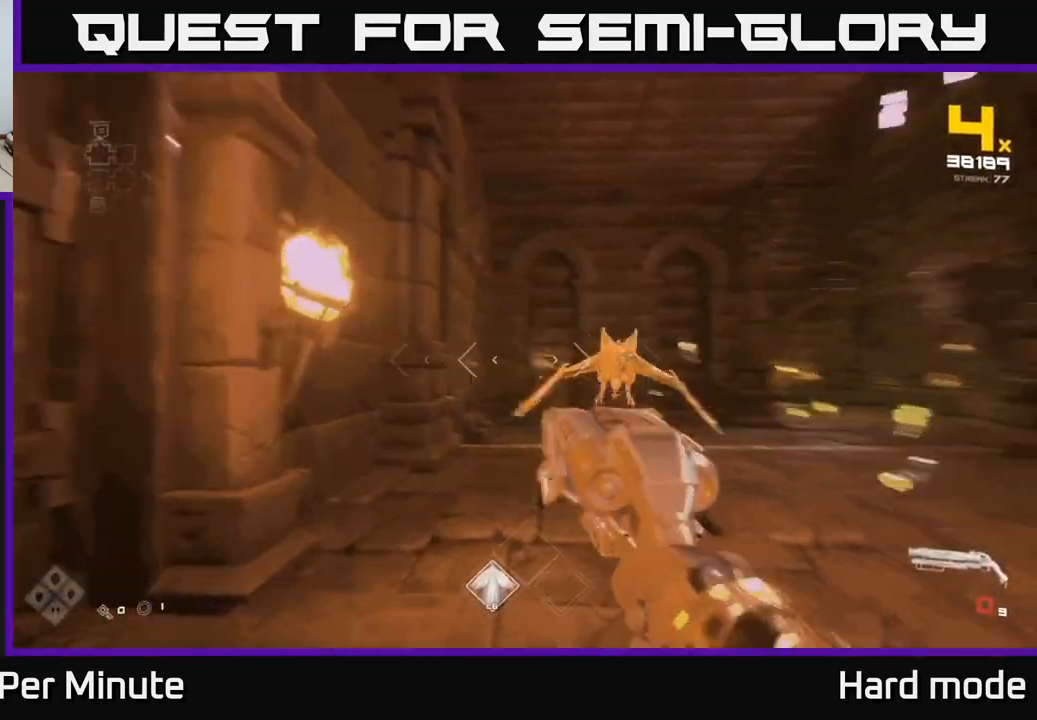
{"buttons": [], "left_stick": "down", "right_stick": "right", "events": [[50, "R1", "down"], [150, "R1", "up"], [150, "right_stick", "center"], [183, "left_stick", "up"], [250, "left_stick", "right"], [317, "left_stick", "down"], [333, "R1", "down"], [417, "right_stick", "right"], [433, "R1", "up"]]}